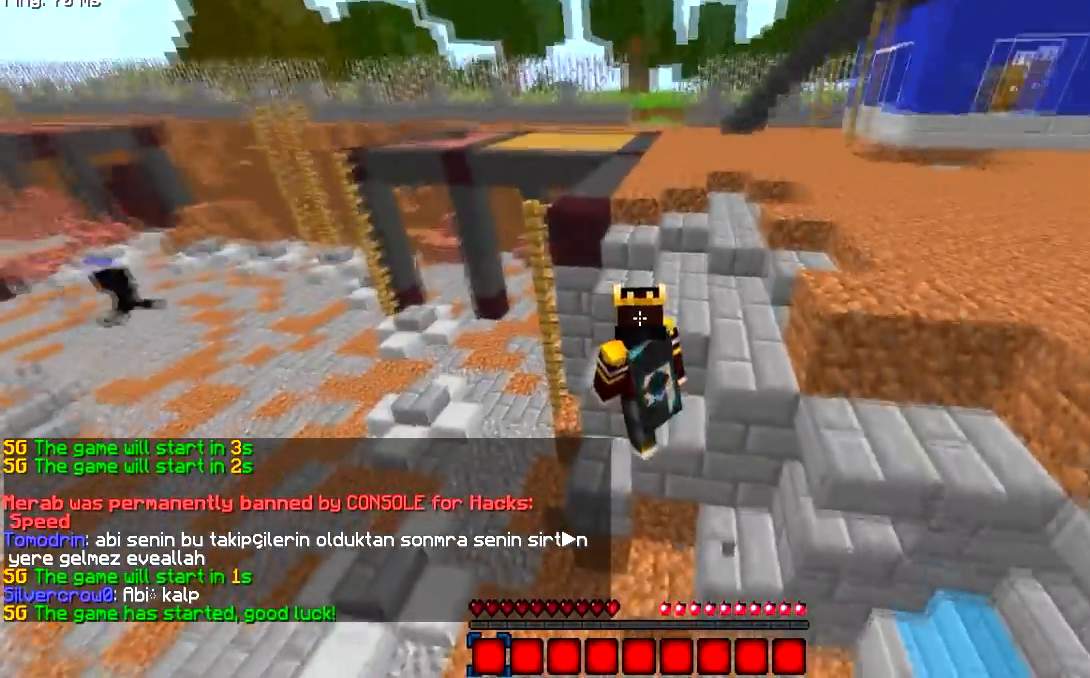
Gameplay with keyboard and mouse; each line is a JSON object with the keys and mouse buttons held at the frame after it. "events" lists presses ("down") and releases ("up") of "a", "d", "s", "w", "mouse_left" and "mouse_right" between this image and that frame as [ms after this image, input, new state], when the widget could be followed in between. "mouse_left", "mouse_right" = the "left", "right" buttons of the "mouse" list. No other keys are recorded. Fast repeated clicks can show as one long hold. Mouse movement is not recorded.
{"keys": ["w"], "mouse": [], "events": [[217, "d", "up"]]}
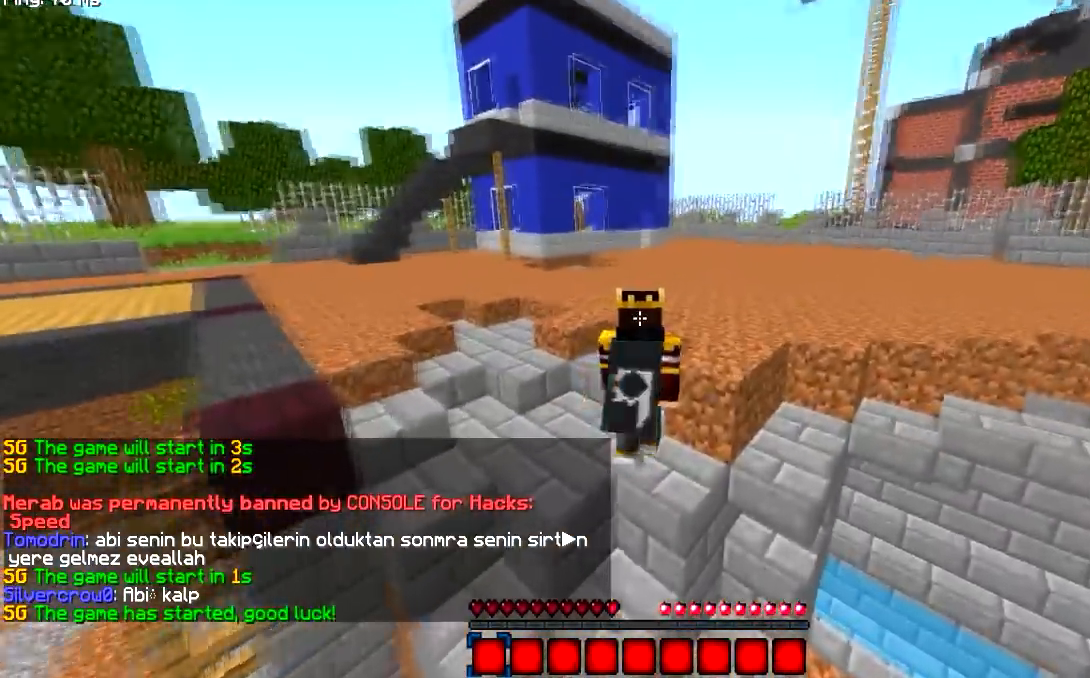
{"keys": ["w"], "mouse": [], "events": []}
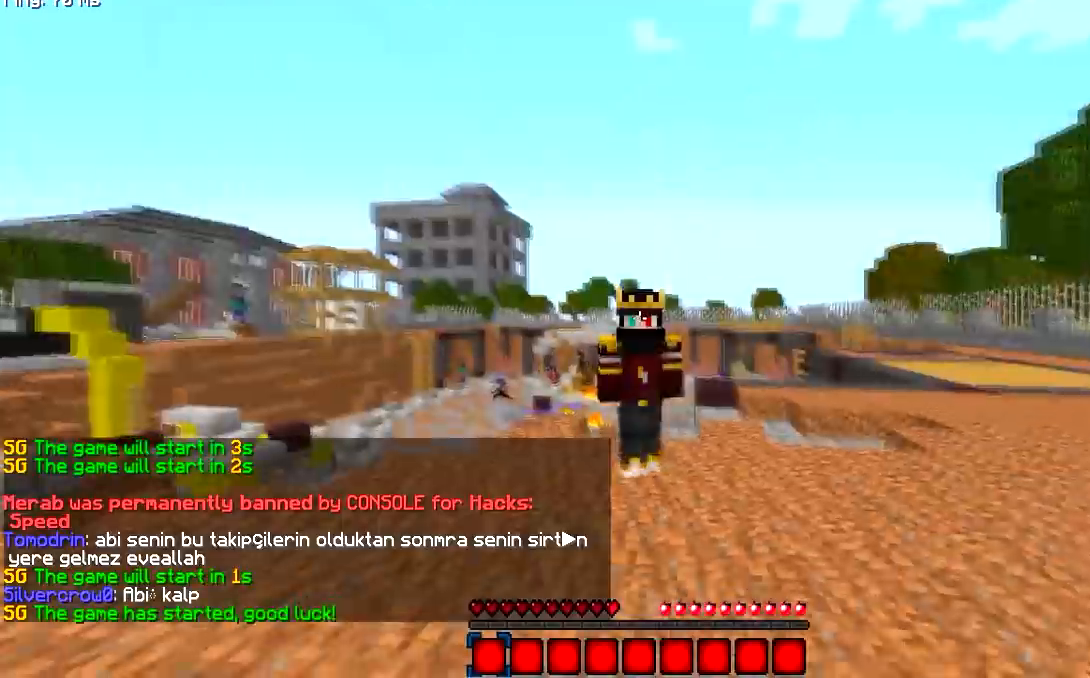
{"keys": ["w"], "mouse": [], "events": []}
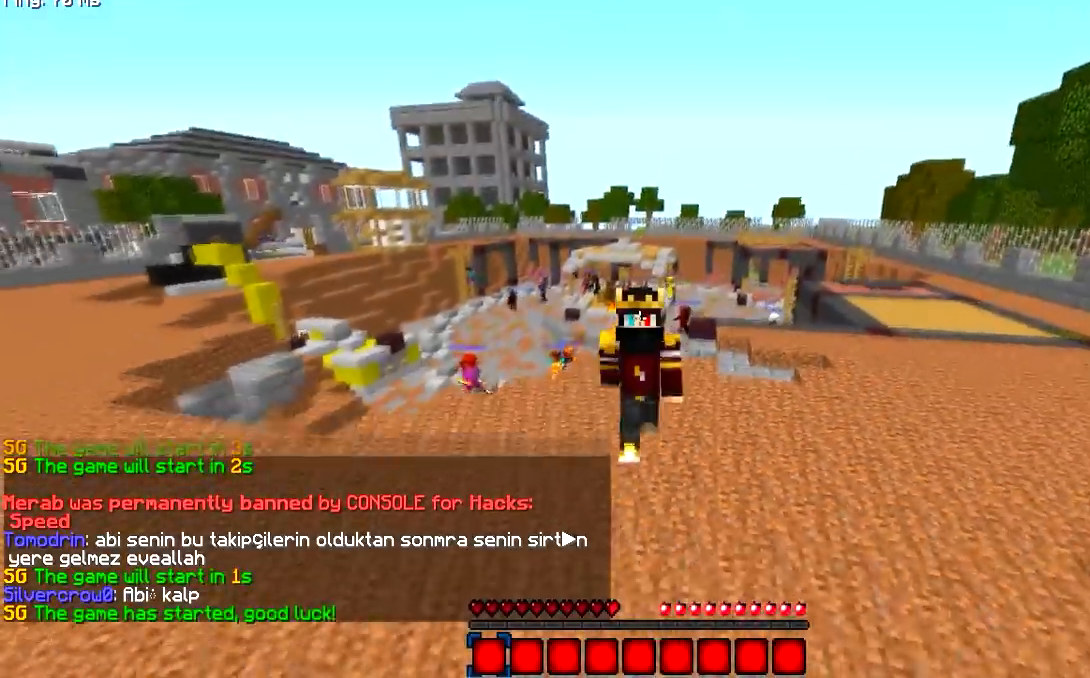
{"keys": ["w"], "mouse": [], "events": []}
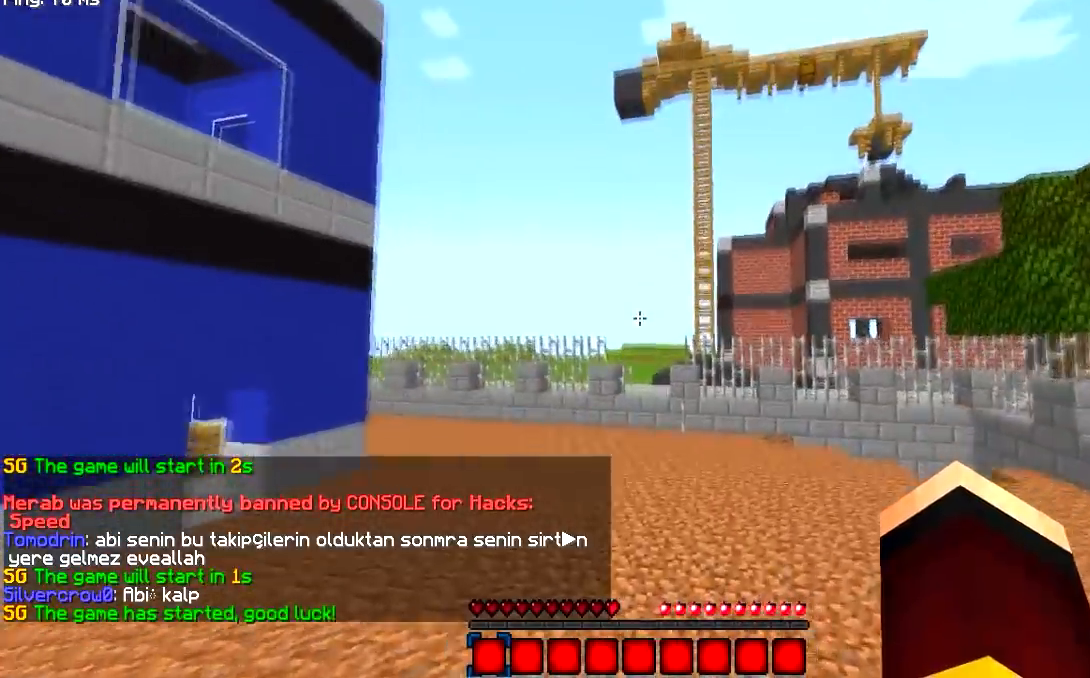
{"keys": ["w"], "mouse": [], "events": []}
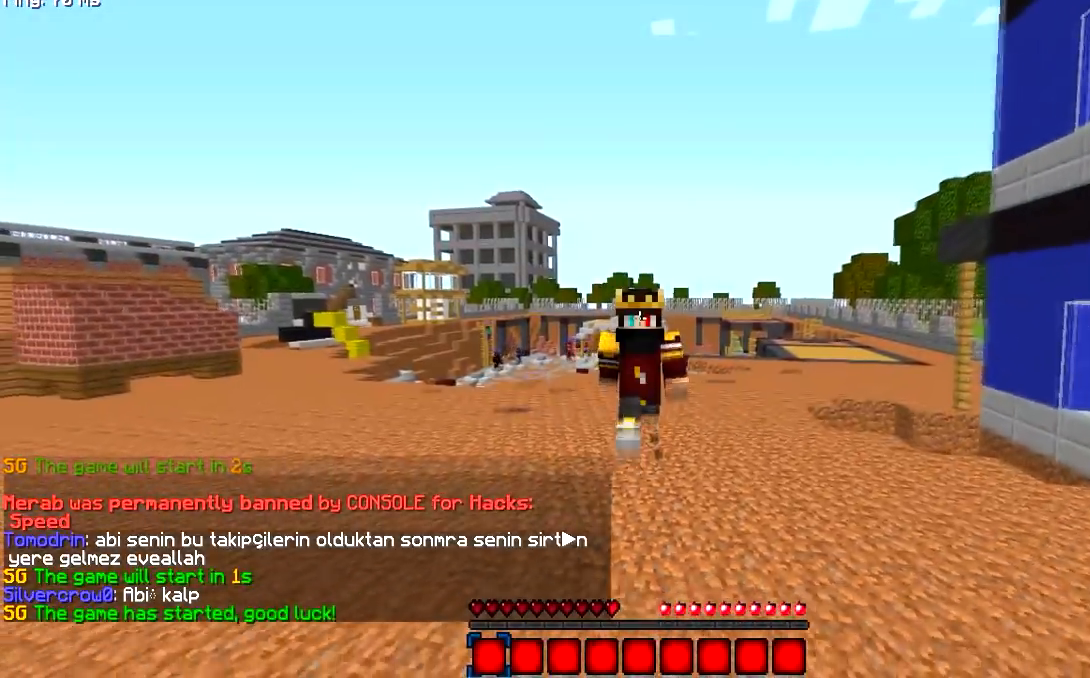
{"keys": ["w"], "mouse": [], "events": []}
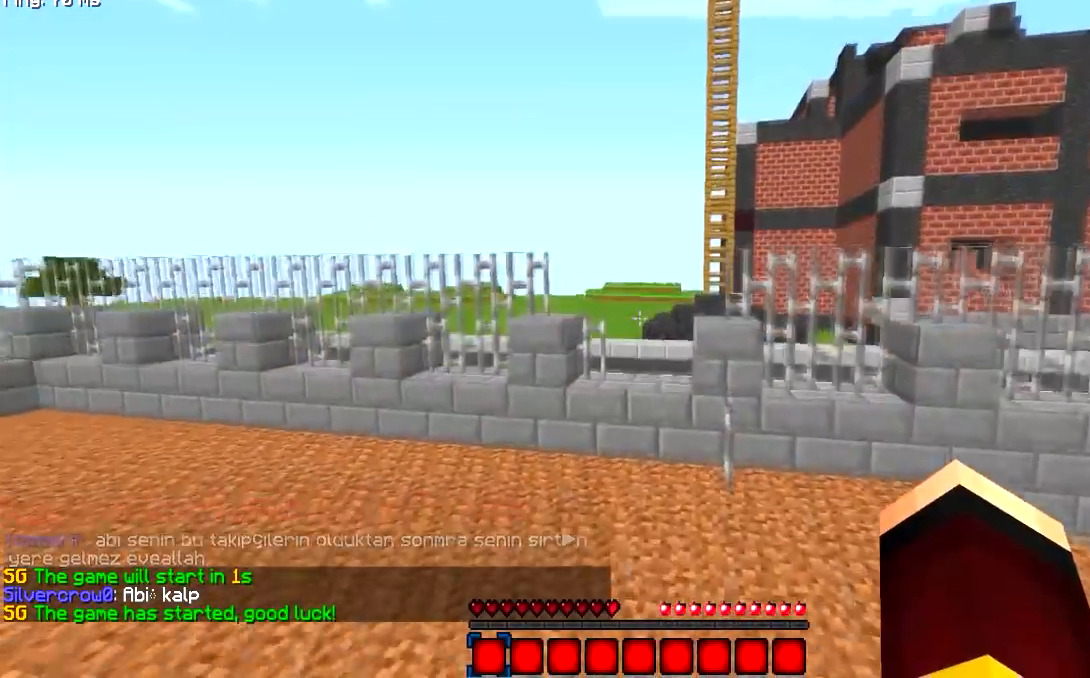
{"keys": ["w"], "mouse": [], "events": []}
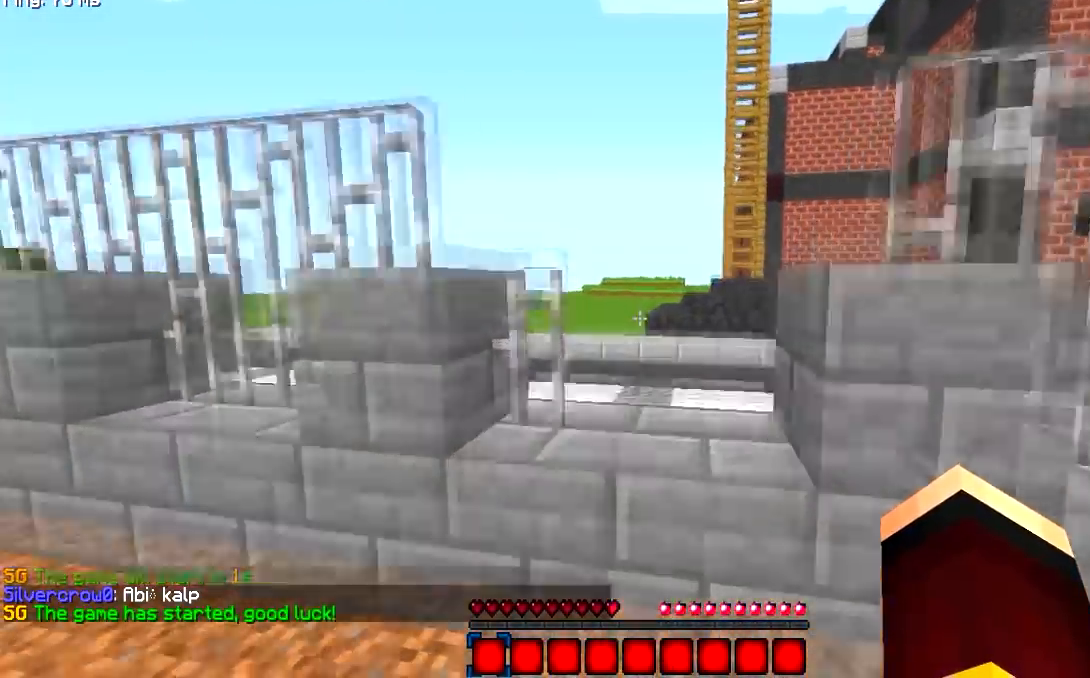
{"keys": ["w"], "mouse": ["left"], "events": [[116, "mouse_left", "down"]]}
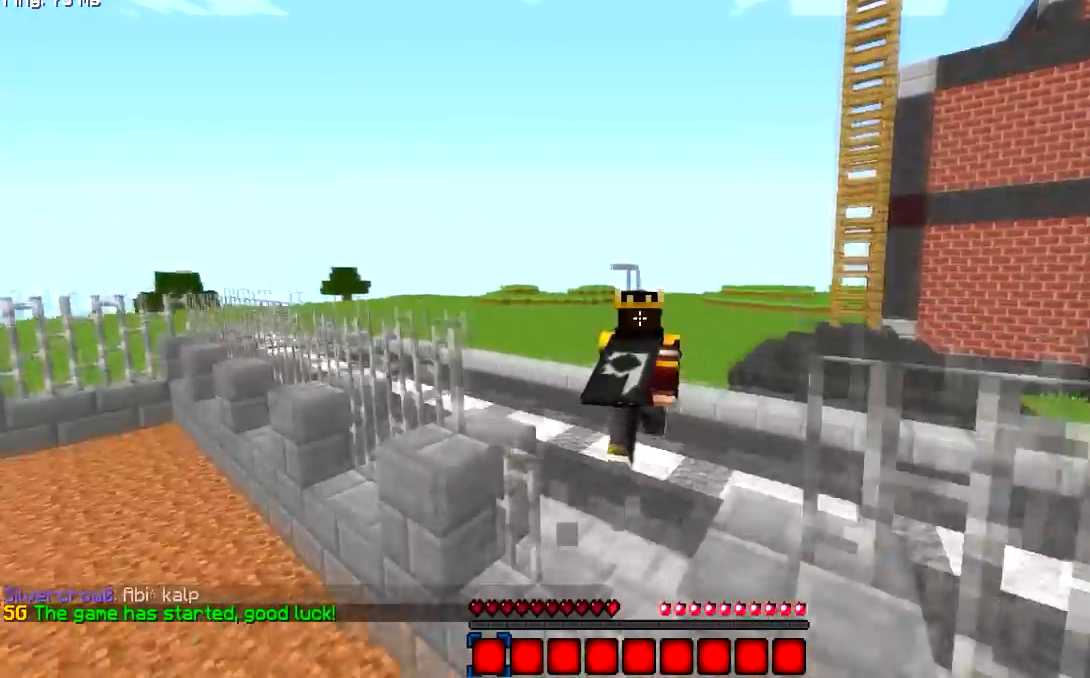
{"keys": ["w"], "mouse": ["left"], "events": []}
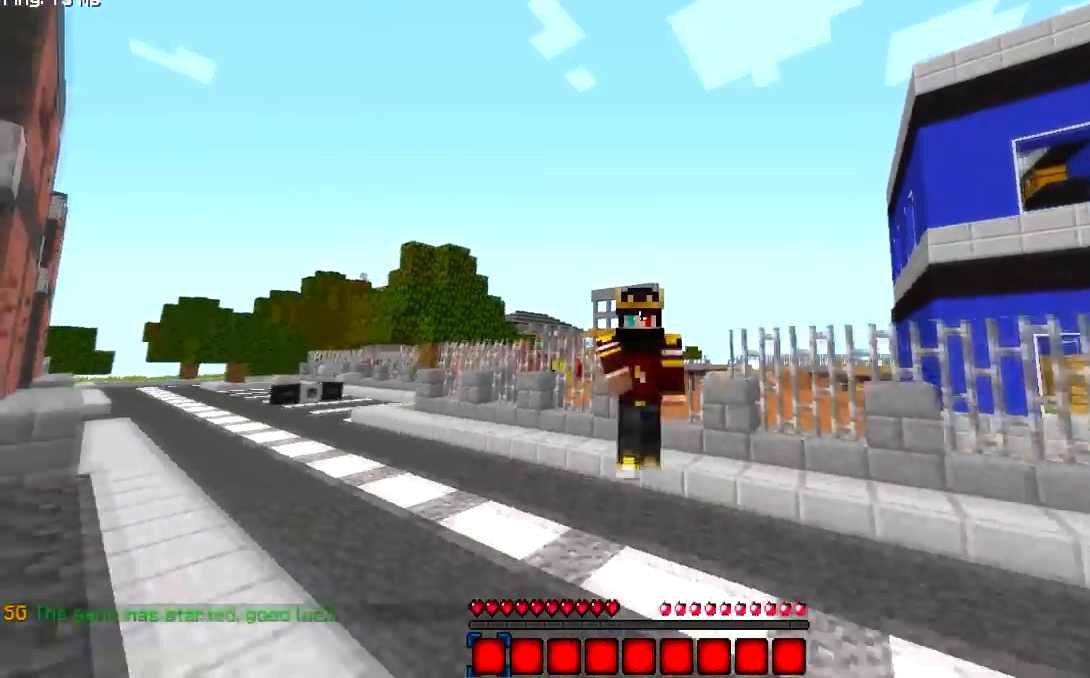
{"keys": ["w"], "mouse": [], "events": [[100, "mouse_left", "up"]]}
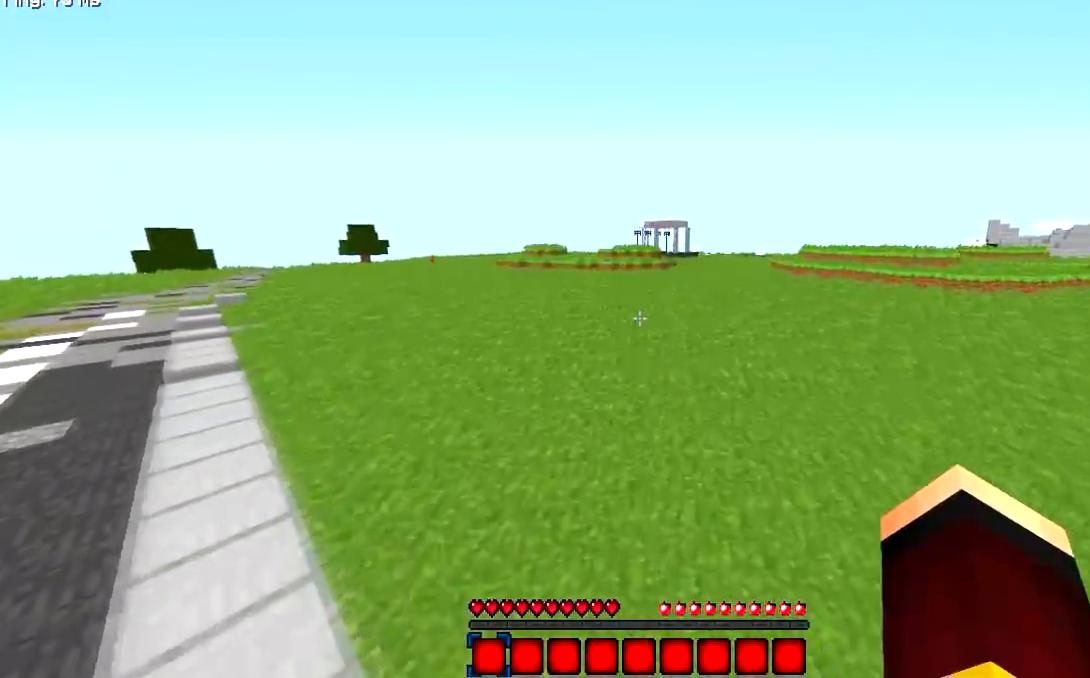
{"keys": ["w"], "mouse": ["left"], "events": [[33, "mouse_left", "down"]]}
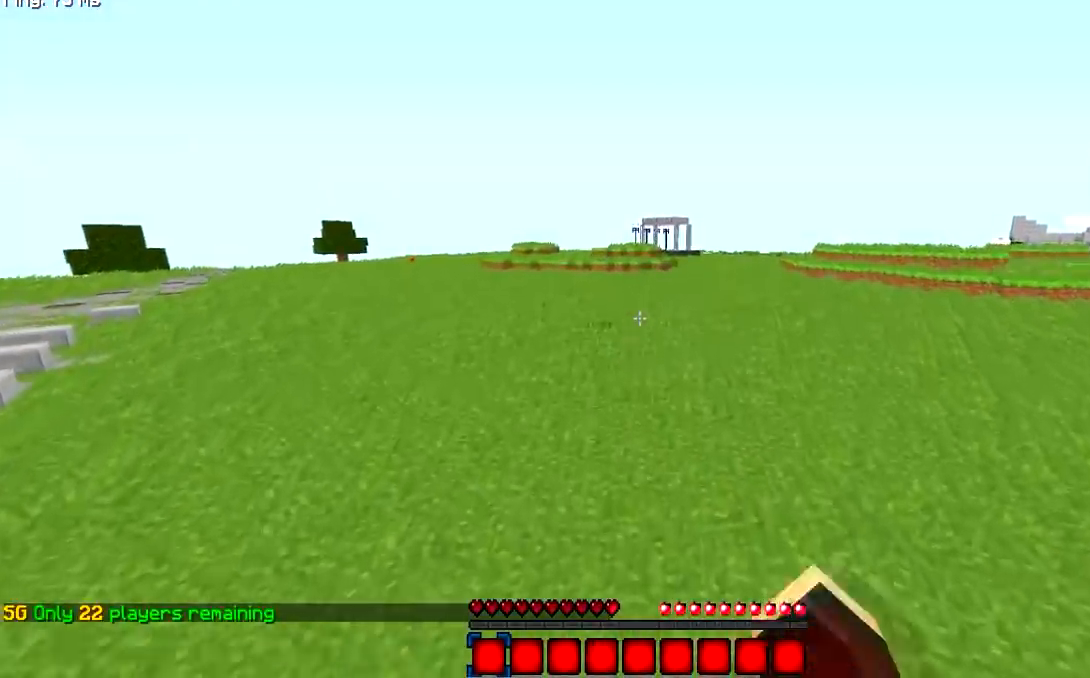
{"keys": ["w"], "mouse": [], "events": [[300, "mouse_left", "up"], [317, "mouse_left", "down"], [467, "mouse_left", "up"]]}
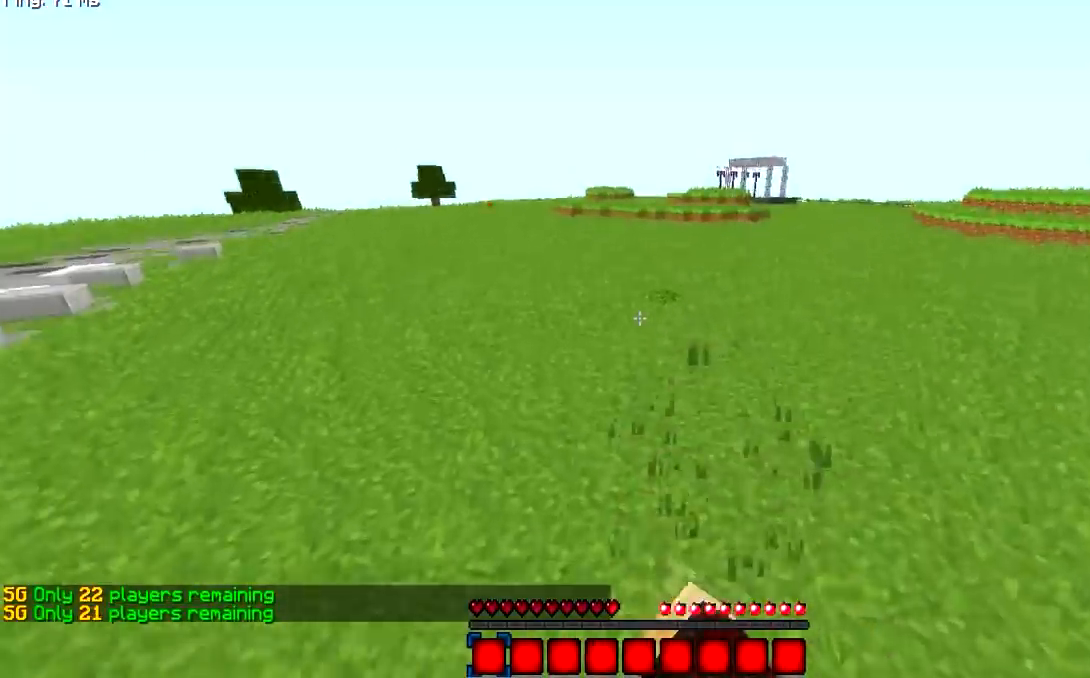
{"keys": ["w"], "mouse": [], "events": []}
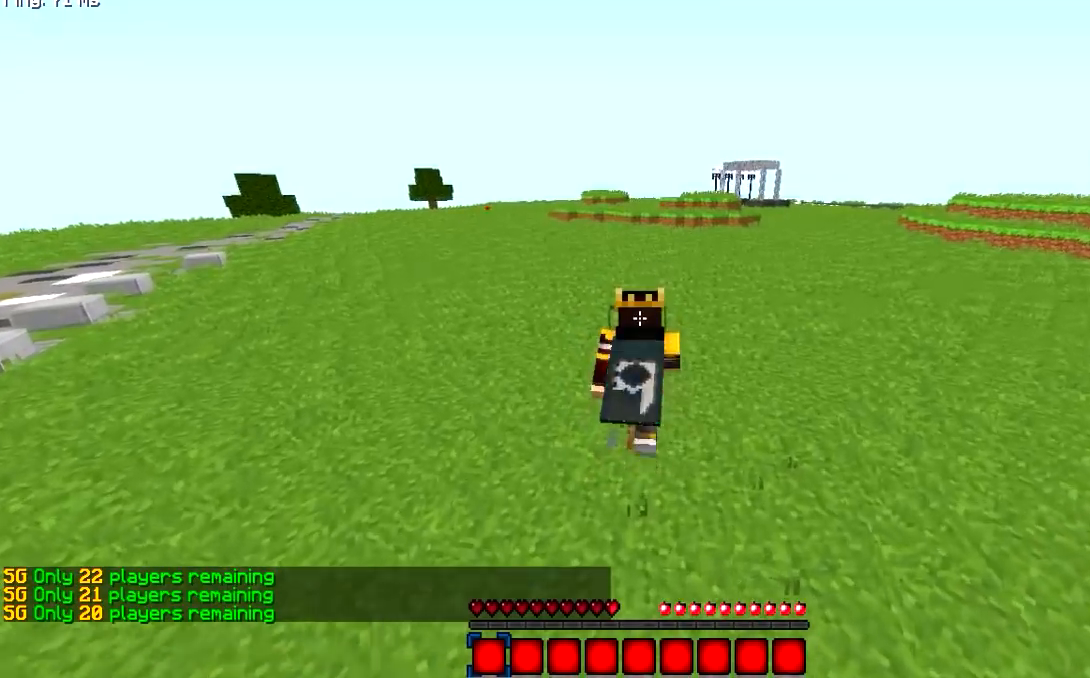
{"keys": ["w"], "mouse": ["left"], "events": [[16, "mouse_left", "down"]]}
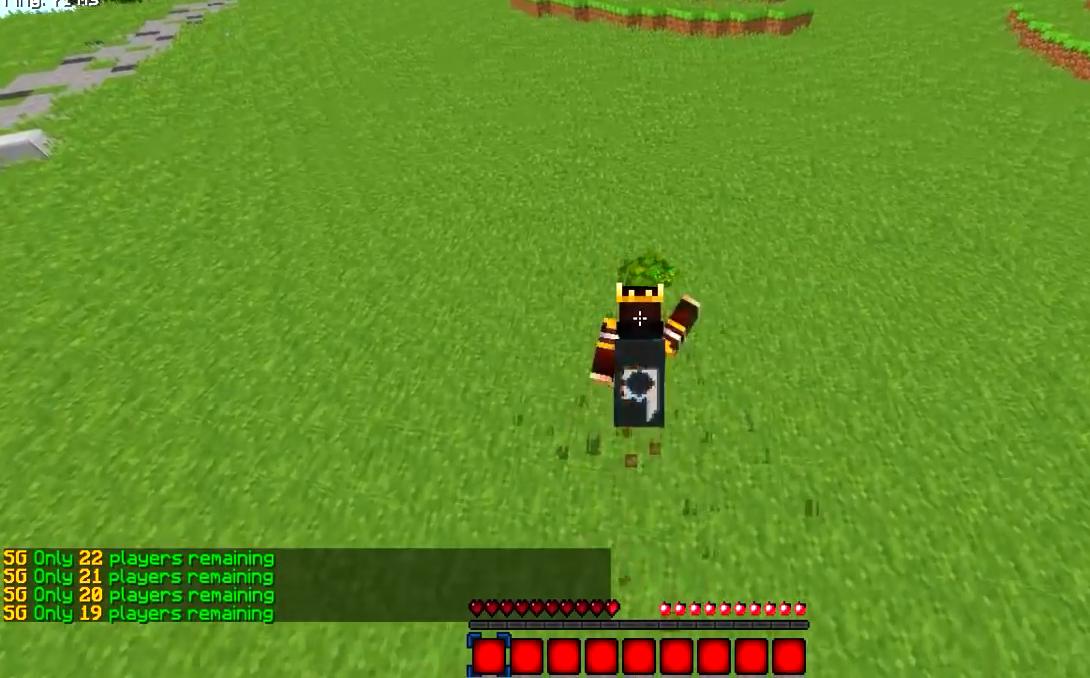
{"keys": [], "mouse": ["left", "right"], "events": [[334, "mouse_right", "down"], [350, "w", "up"]]}
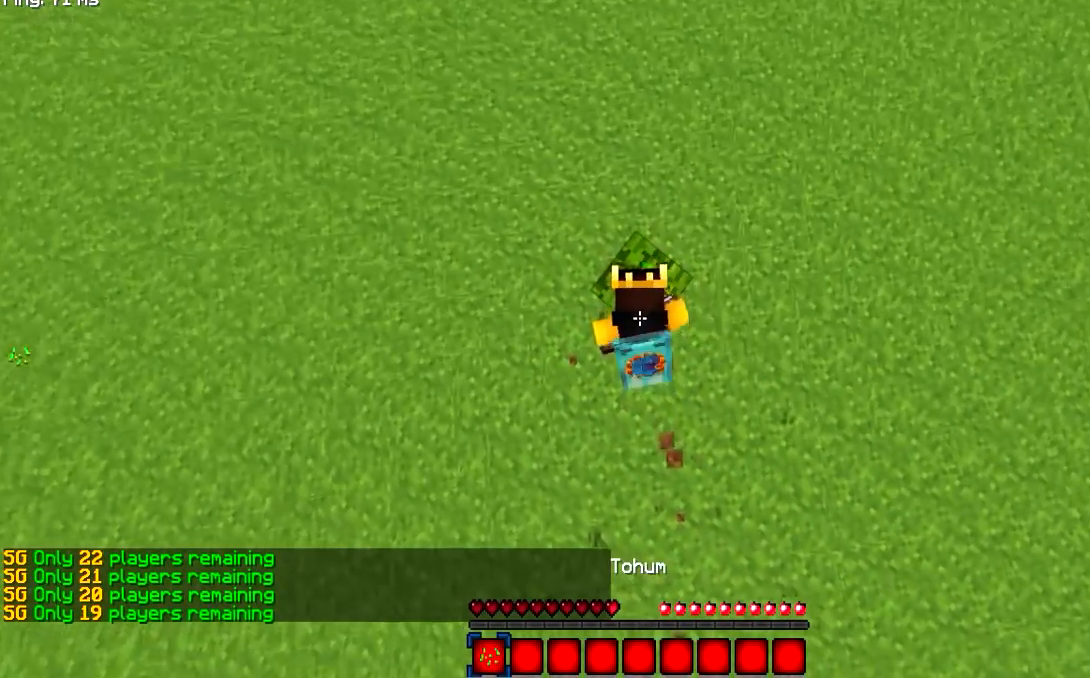
{"keys": [], "mouse": ["left"], "events": [[467, "mouse_right", "up"]]}